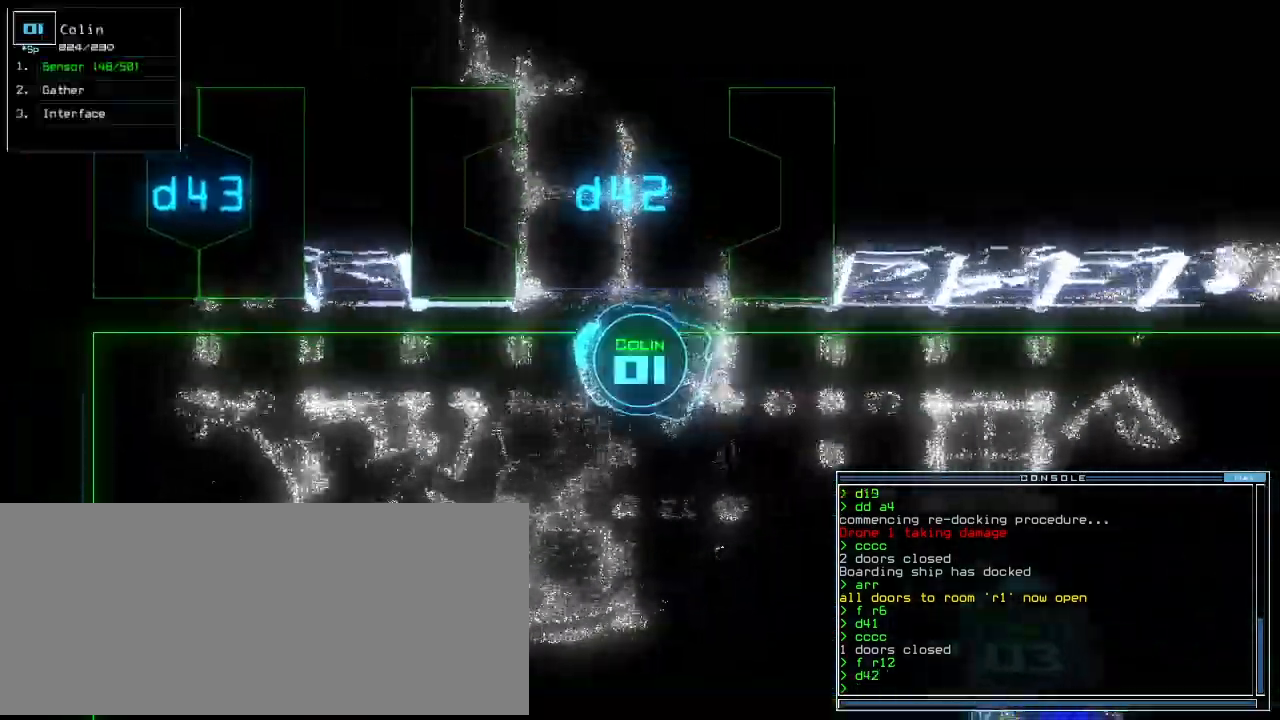
Gameplay with keyboard; each line is a JSON object with the keys held at the frame after it. "events" lists presses ("down") and releases ("up") of ".", "0", "1", "2", "3", "4", "5", "6", "7", "8", "9", "a", "b", "backspace", "c", "caps_lock", "comma", "ctrl_l", "ctrl_r", "d", "down", "e", "equals", "escape", "f", "f10", "f8", "f9", "g", "h", "i", "j", "k", "l", "left", "m", "minus", "n", "o", "p", "q", "quote", "r", "return", "right", "s", "semicolon", "shift_l", "shift_r", "space", "t", "tab", "tilde", "u", "up", "v", "w", "x", "y" and "z" between this image and that frame as [ms after this image, input, new state], when the widget could be followed in between. No other keys are recorded. Mouse input is not recorded. Not read: other_keys.
{"keys": ["up"]}
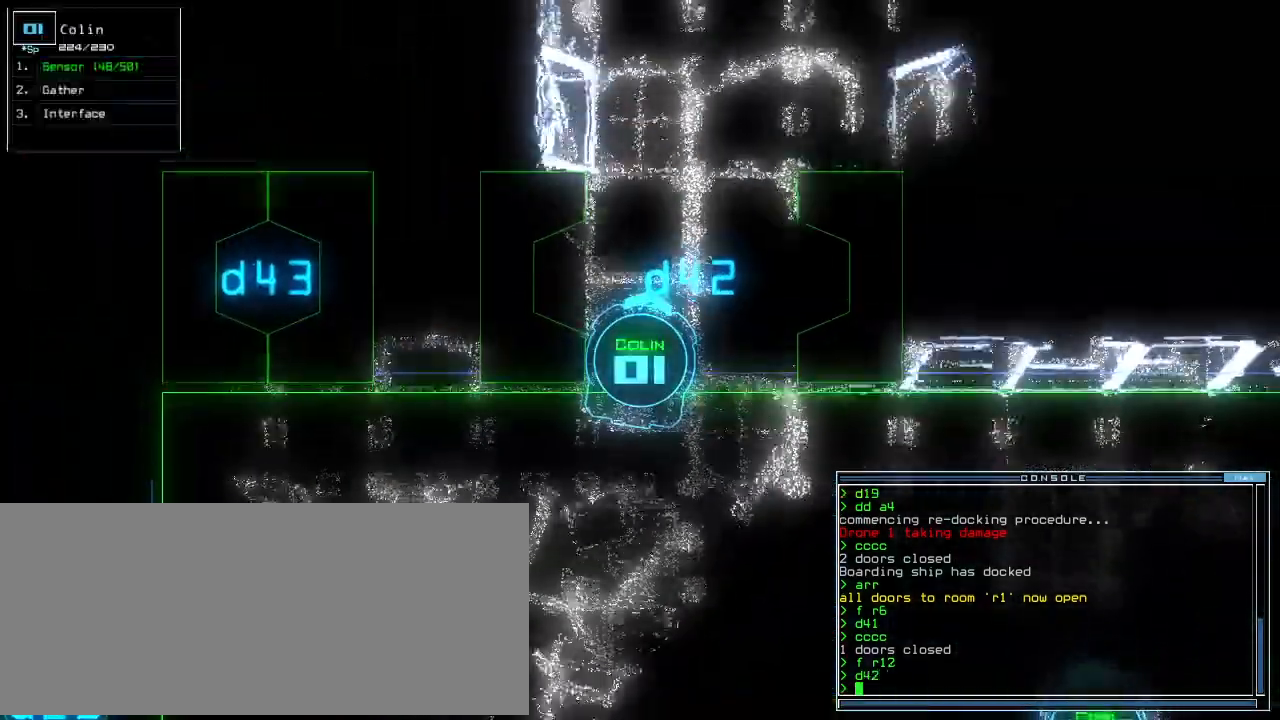
{"keys": [], "events": [[62, "up", "up"]]}
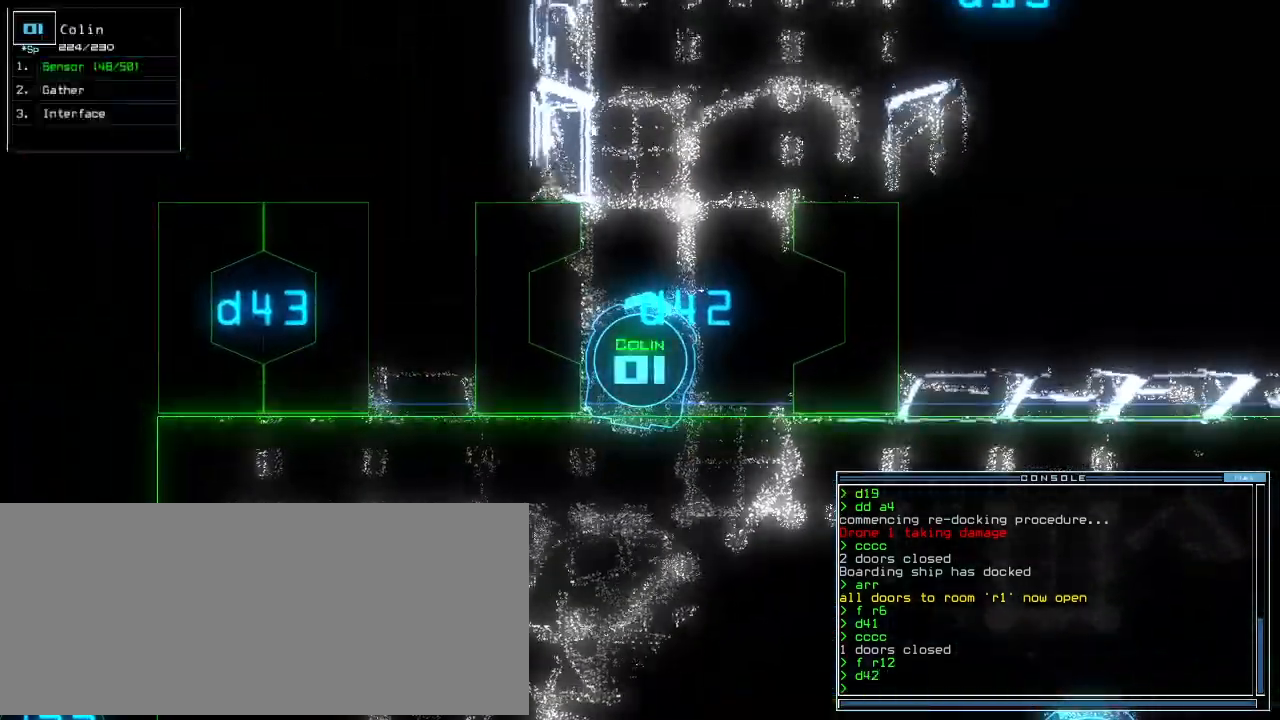
{"keys": [], "events": [[250, "up", "down"], [396, "up", "up"]]}
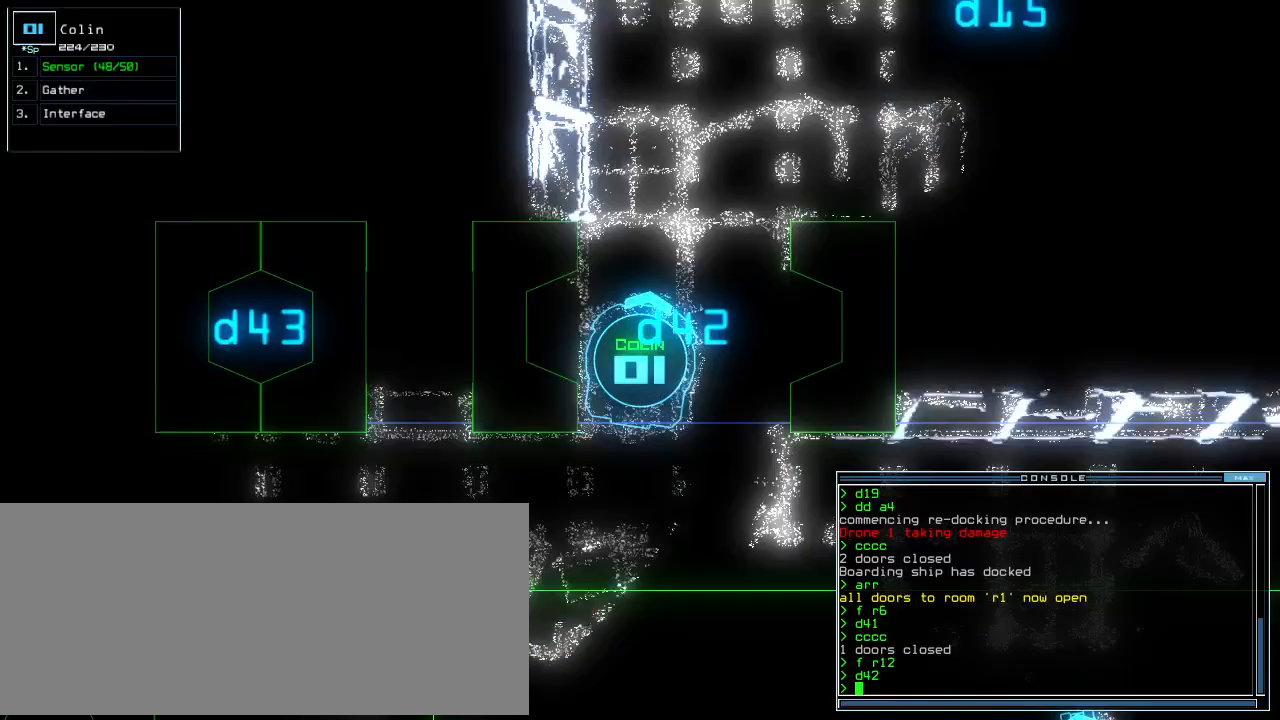
{"keys": [], "events": [[333, "left", "down"], [354, "left", "up"]]}
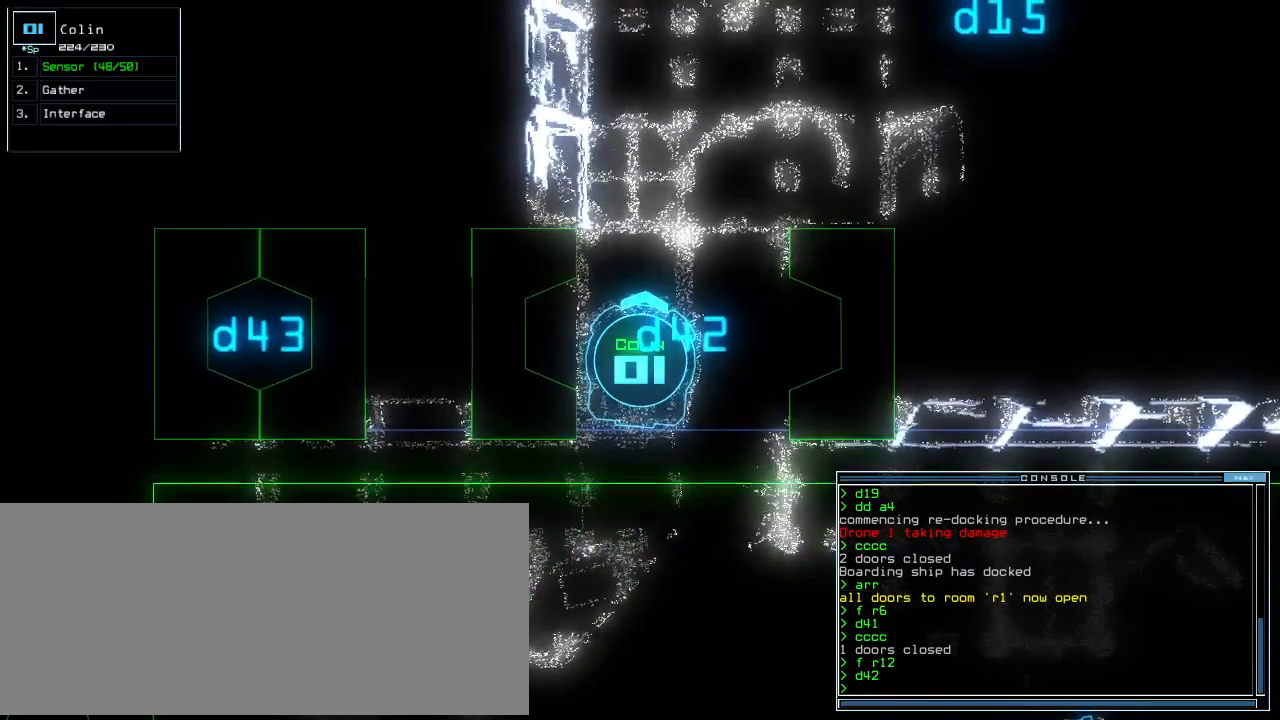
{"keys": [], "events": []}
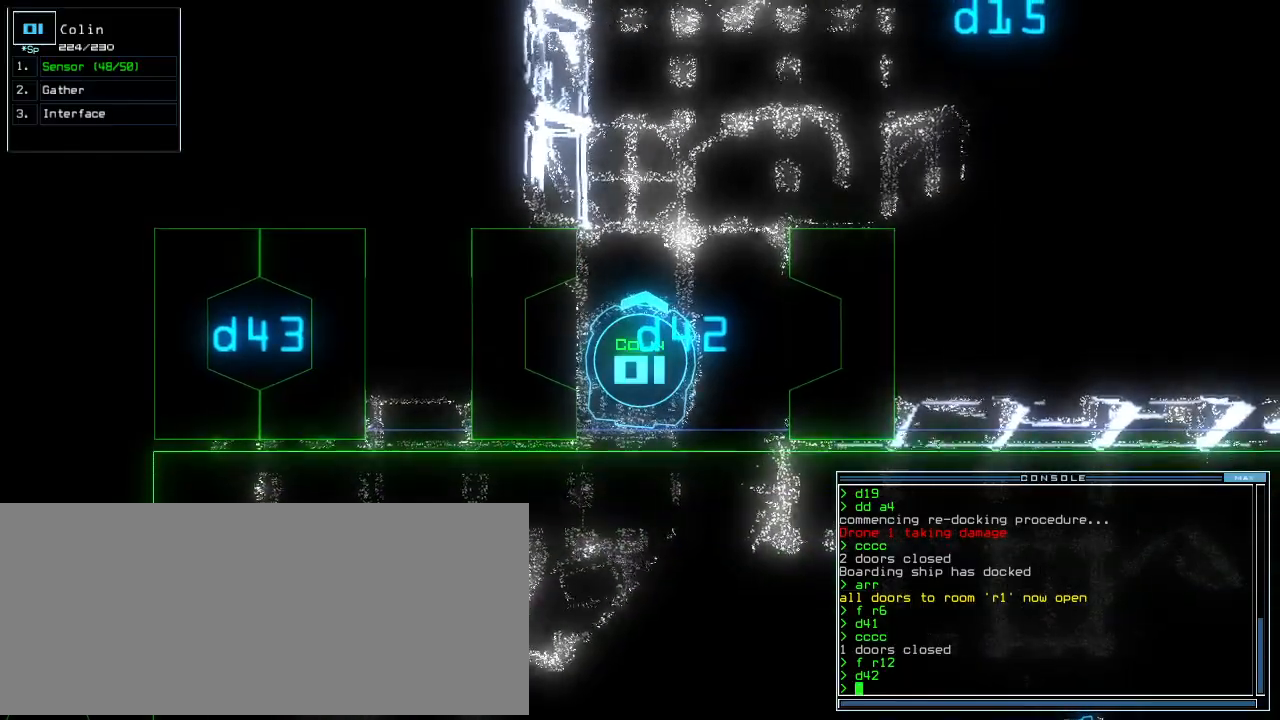
{"keys": ["c"], "events": [[438, "c", "down"]]}
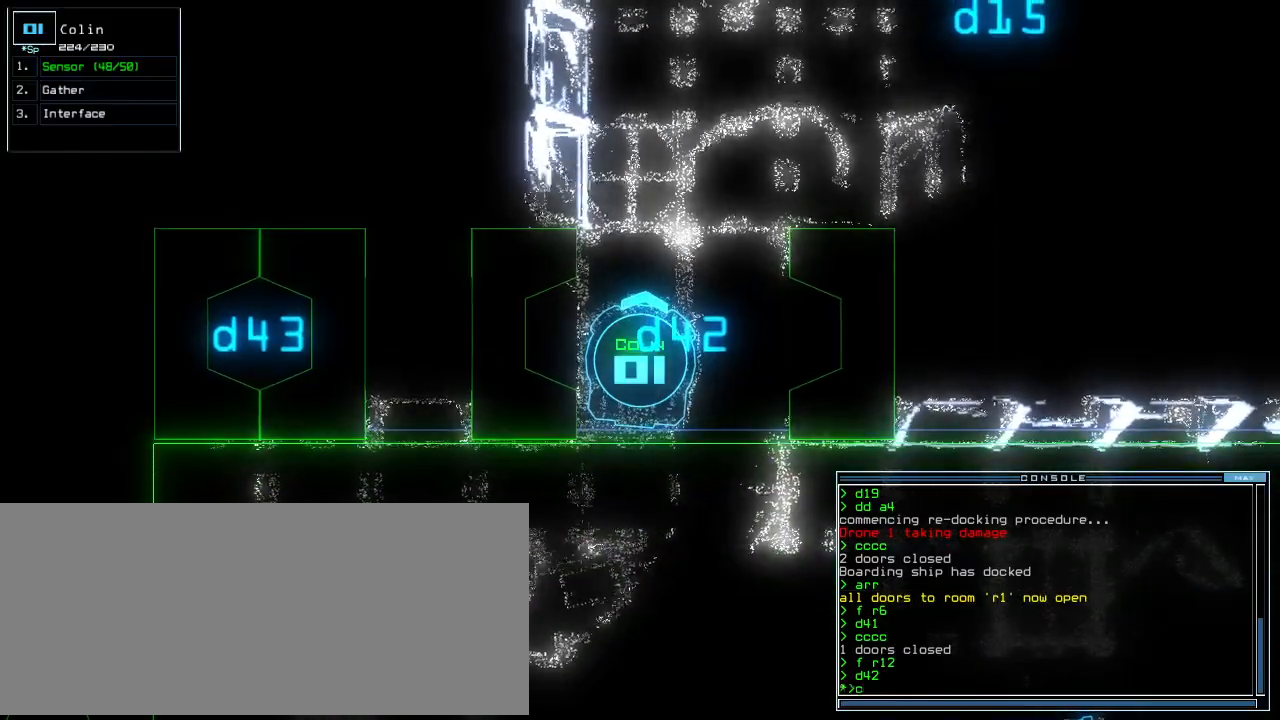
{"keys": [], "events": [[104, "c", "up"]]}
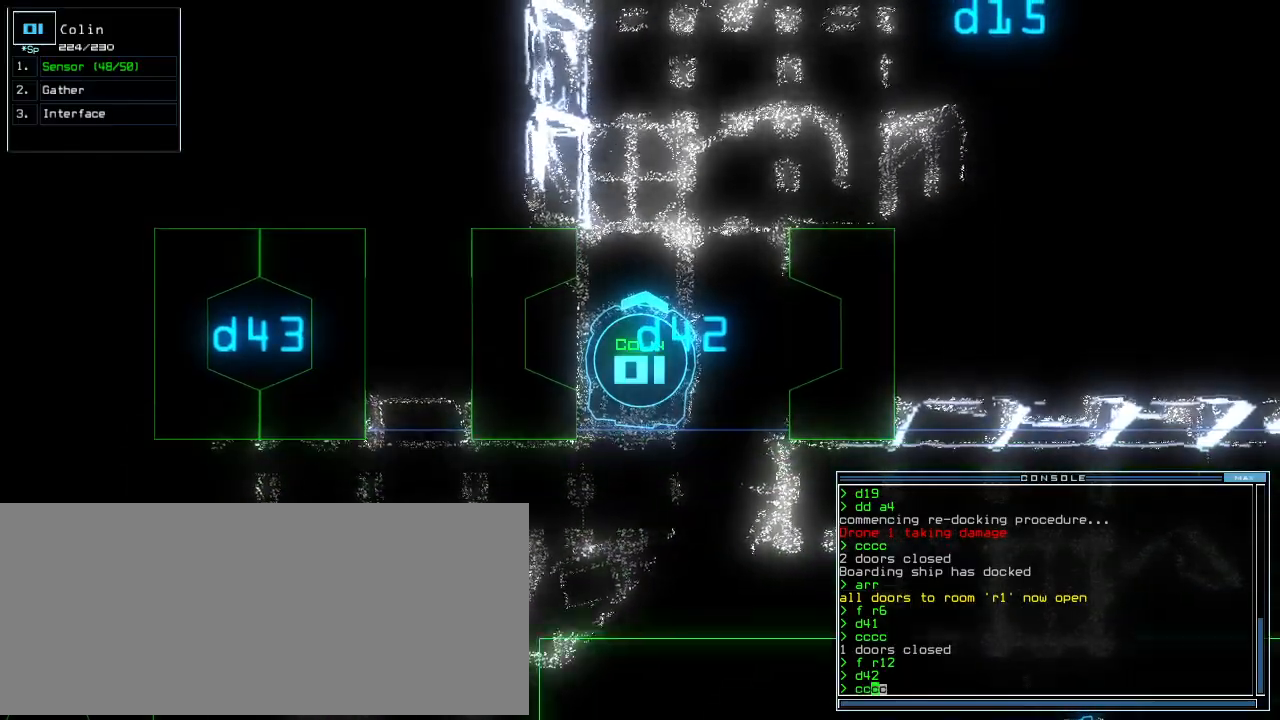
{"keys": [], "events": [[458, "up", "down"], [500, "up", "up"]]}
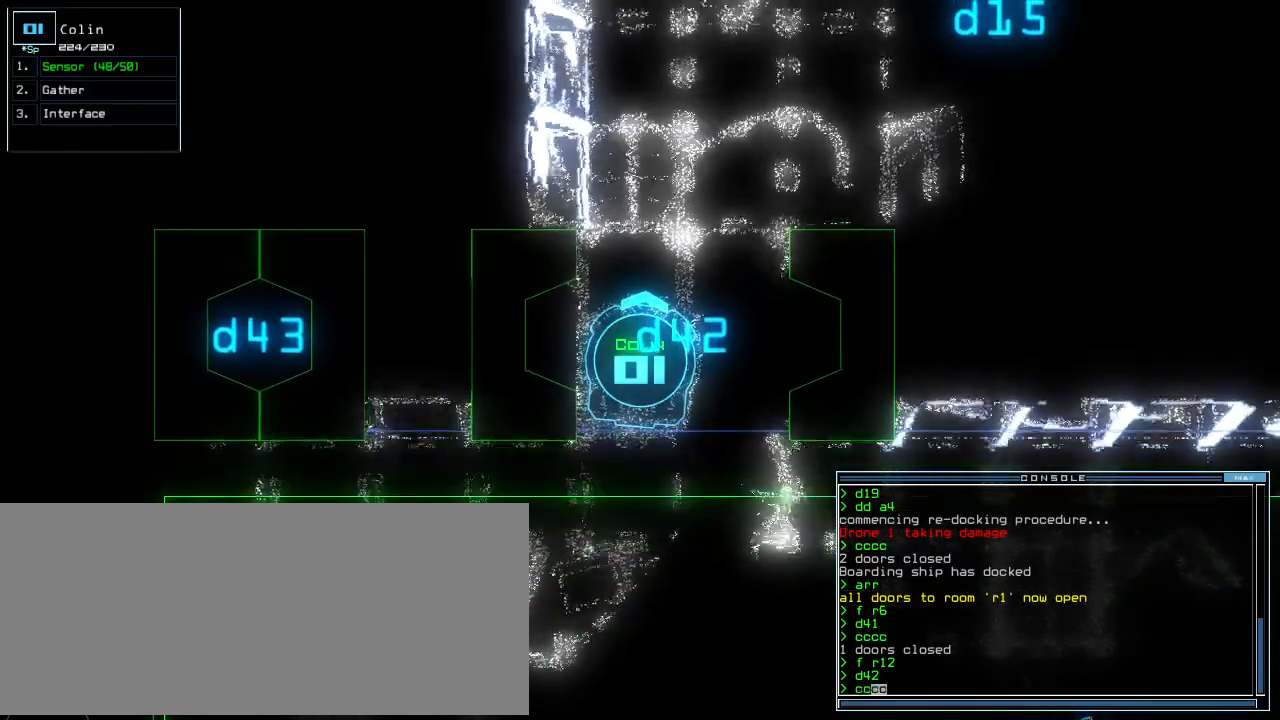
{"keys": [], "events": [[375, "up", "down"], [417, "up", "up"]]}
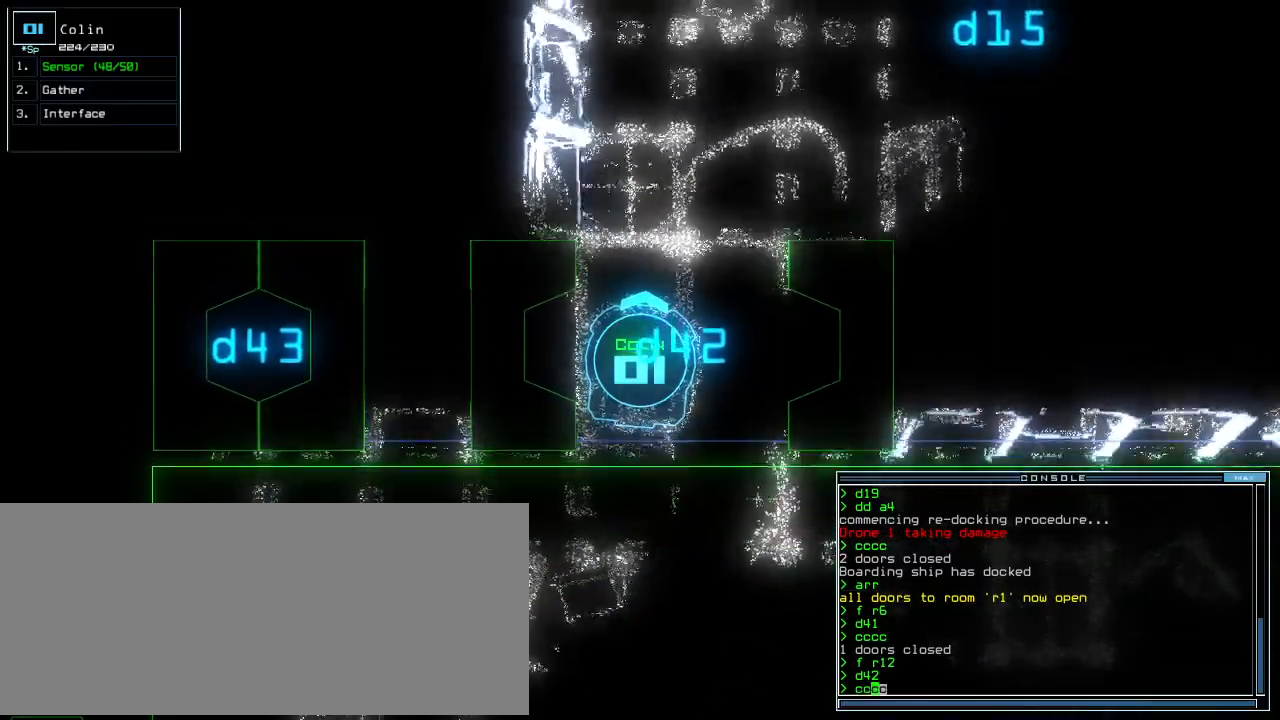
{"keys": [], "events": [[312, "up", "down"], [396, "up", "up"]]}
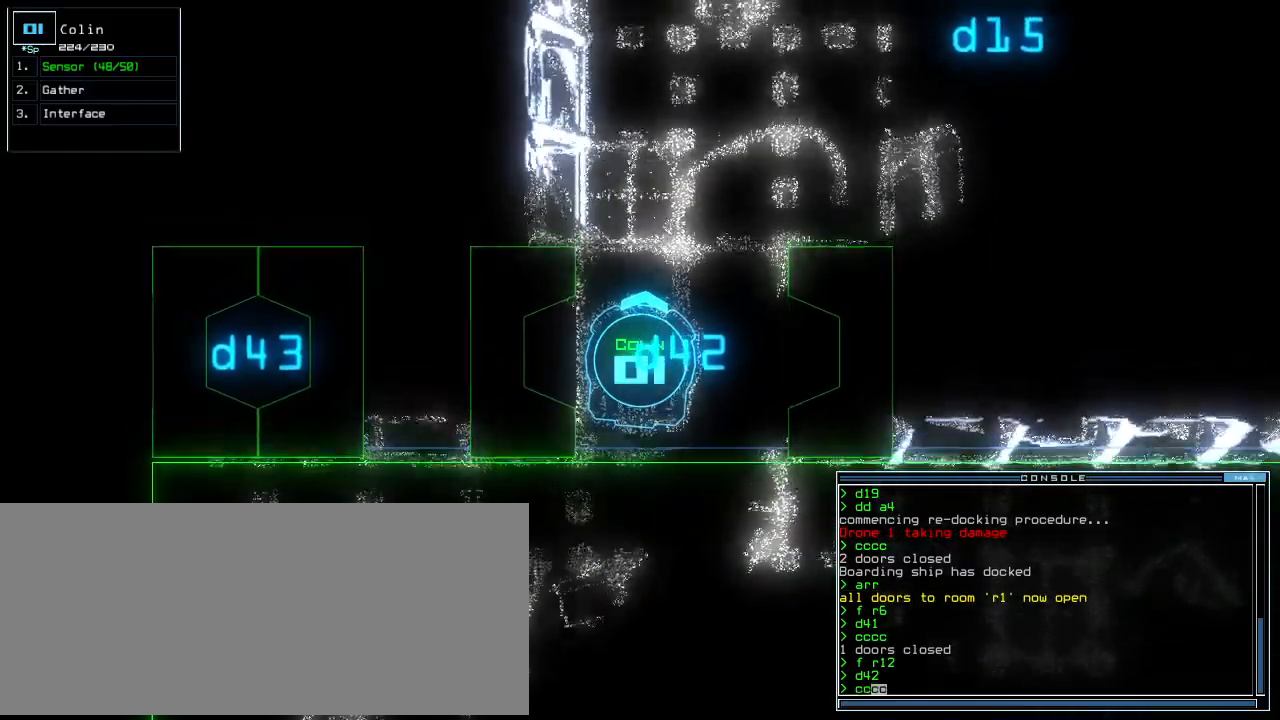
{"keys": [], "events": []}
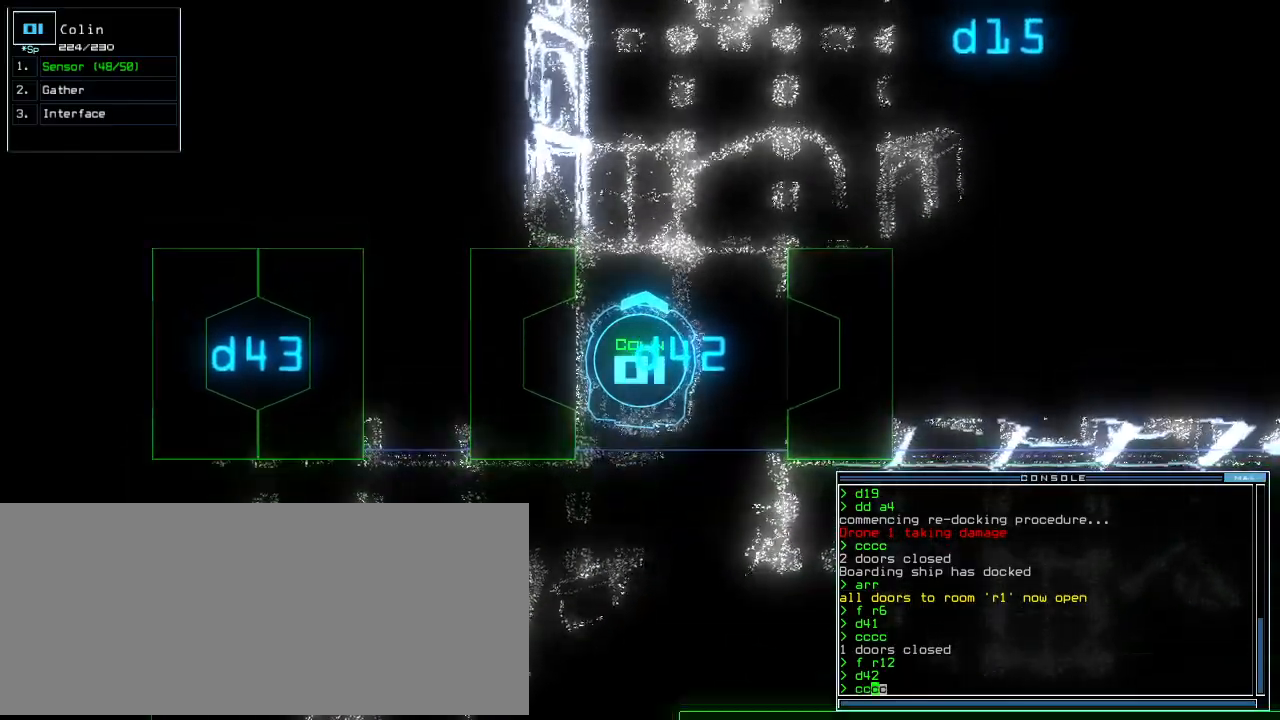
{"keys": [], "events": [[396, "escape", "down"], [479, "escape", "up"]]}
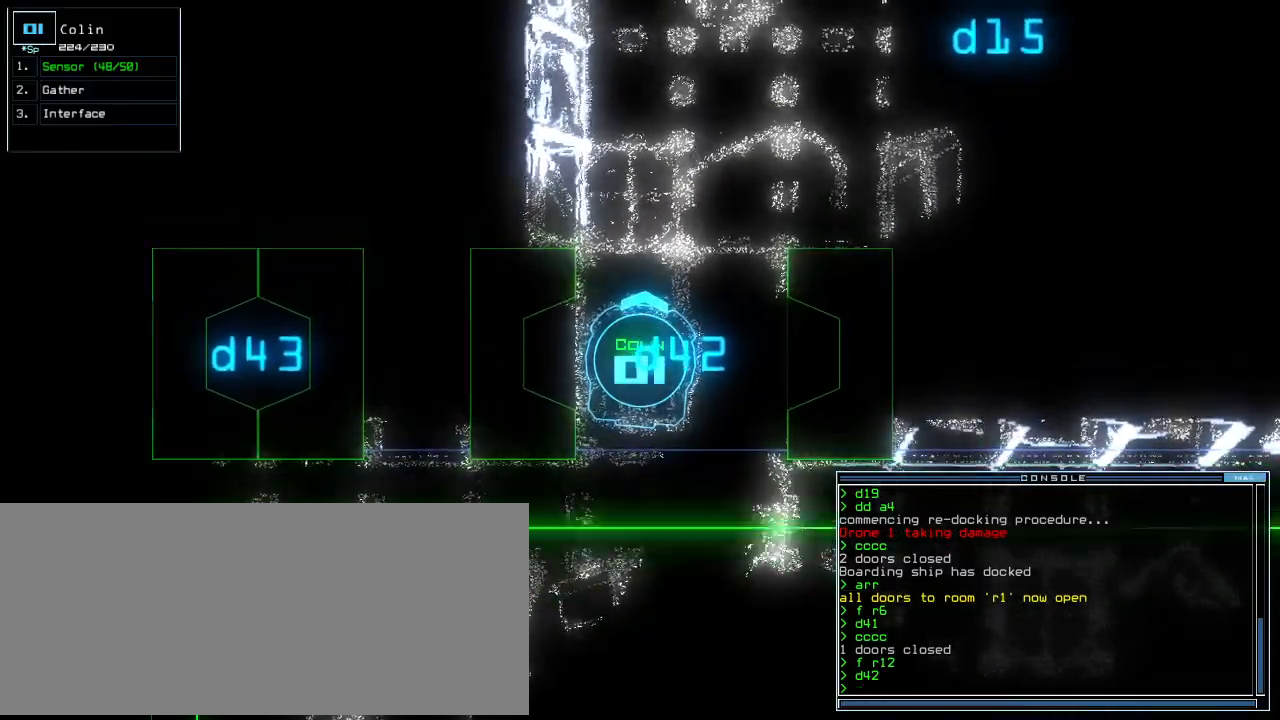
{"keys": ["s", "up"], "events": [[312, "s", "down"], [312, "up", "down"], [354, "right", "down"], [375, "s", "up"], [438, "s", "down"], [479, "right", "up"]]}
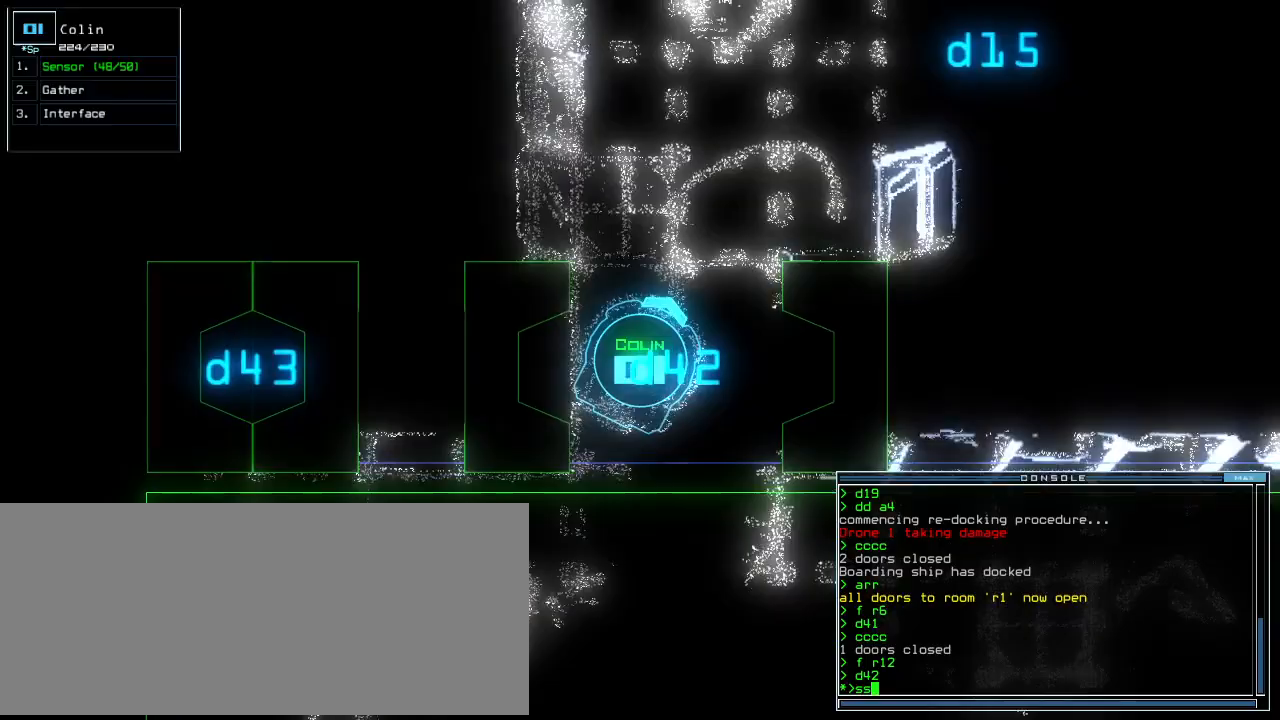
{"keys": ["up"], "events": [[21, "s", "up"], [104, "left", "down"], [208, "left", "up"], [354, "return", "down"], [417, "return", "up"]]}
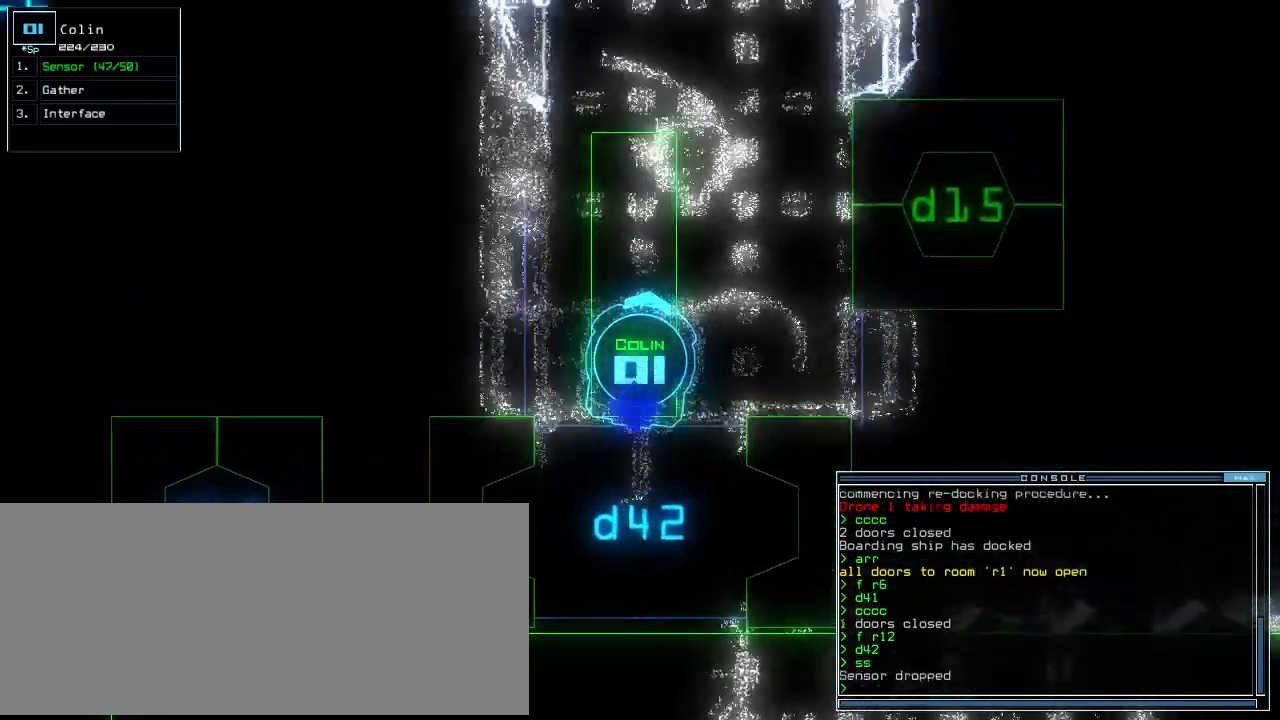
{"keys": ["up"]}
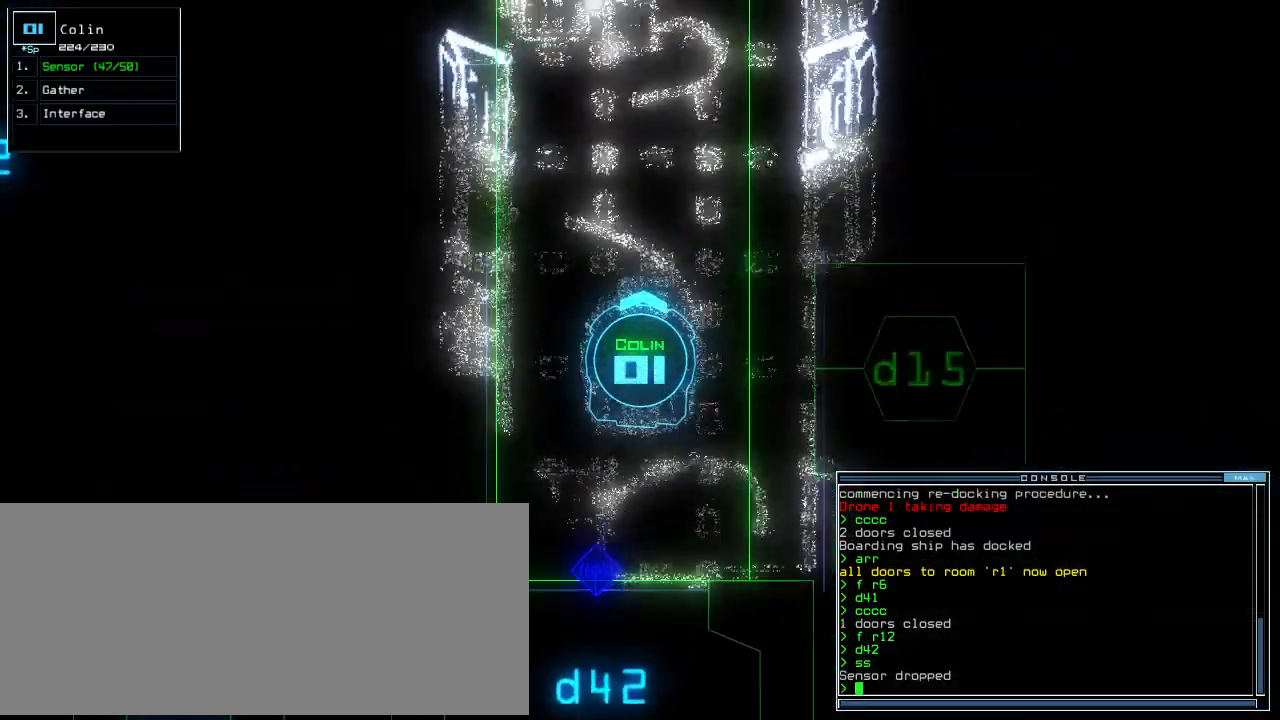
{"keys": ["up"], "events": []}
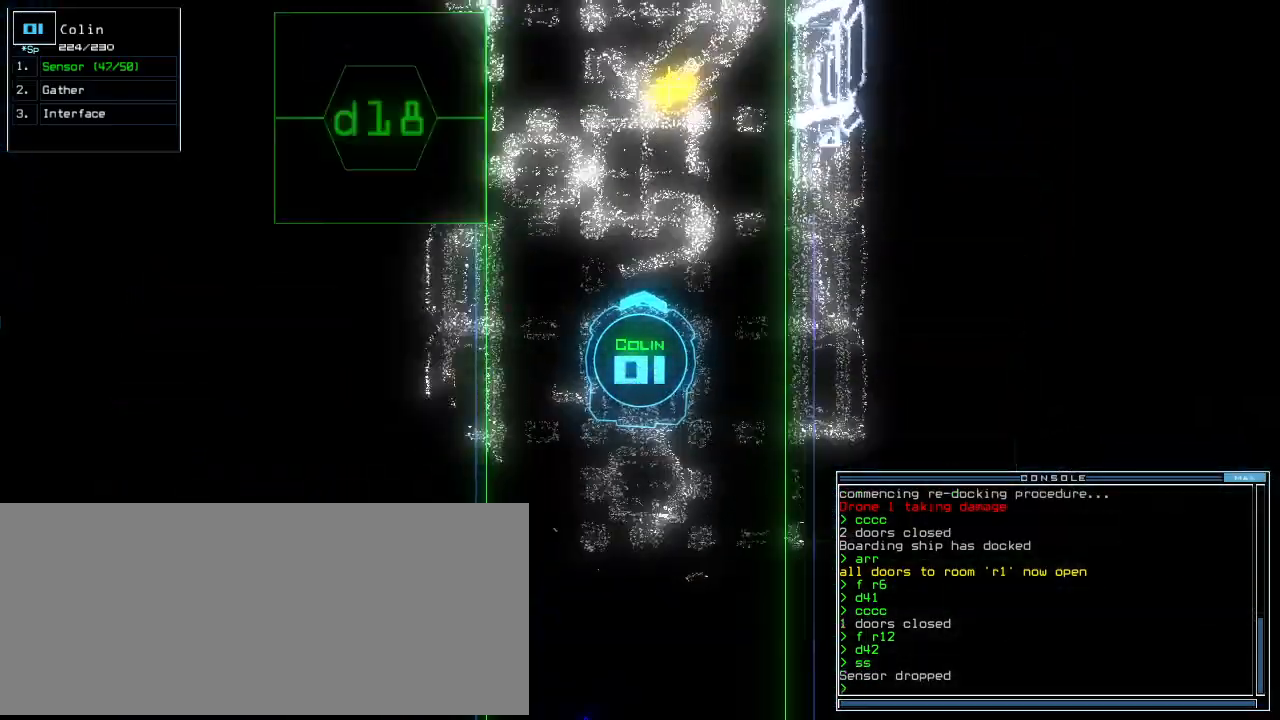
{"keys": ["up"], "events": []}
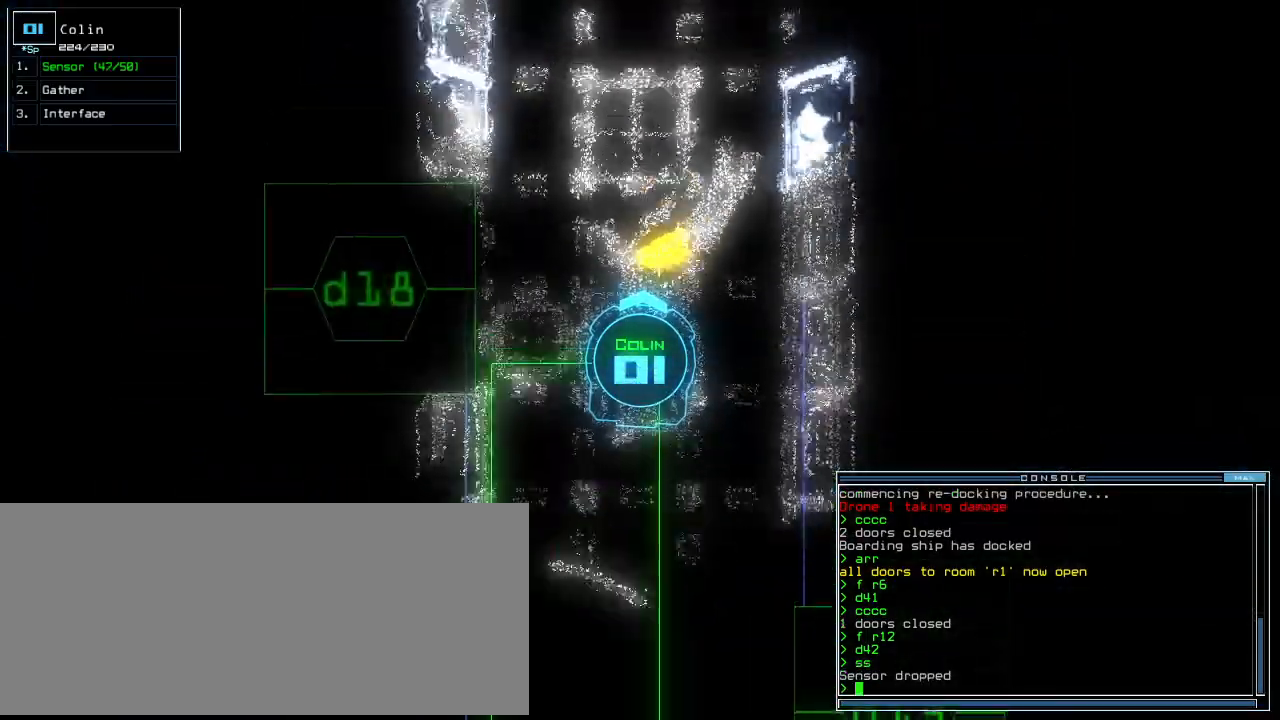
{"keys": ["up"], "events": [[146, "g", "down"], [188, "return", "down"], [229, "g", "up"], [312, "return", "up"]]}